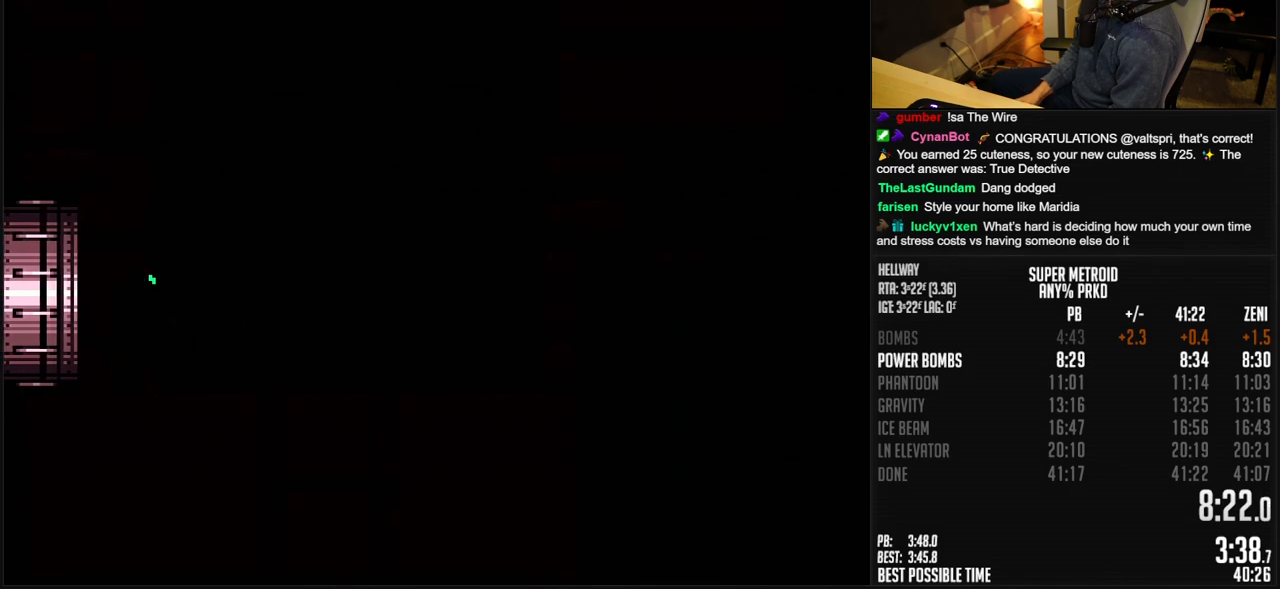
Gameplay with a controller (Nintendo layout); each line is a JSON object with the inputs held at the frame after it. "events" lists button and stick changes between this image and that frame as [ms after this image, input, new state], when the widget could be followed in between. Not read: L1 L3 R3.
{"buttons": ["B", "X", "DPAD_RIGHT"], "events": []}
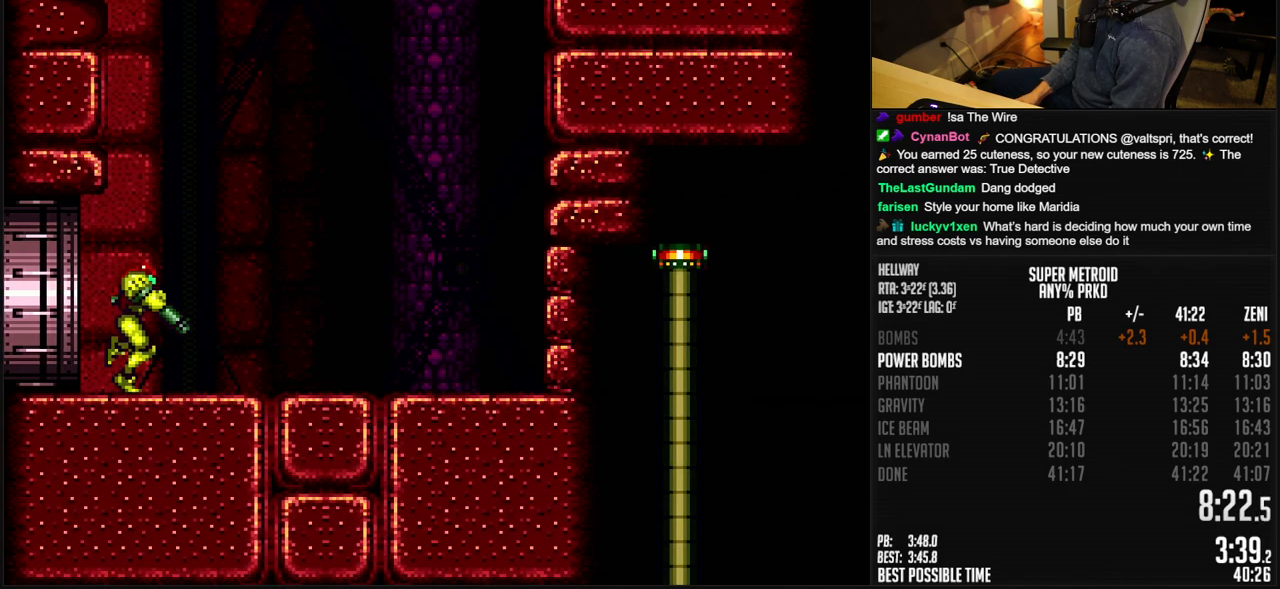
{"buttons": ["B", "DPAD_DOWN"], "events": [[233, "DPAD_RIGHT", "up"], [233, "X", "up"], [267, "DPAD_LEFT", "down"], [467, "DPAD_DOWN", "down"], [483, "DPAD_LEFT", "up"]]}
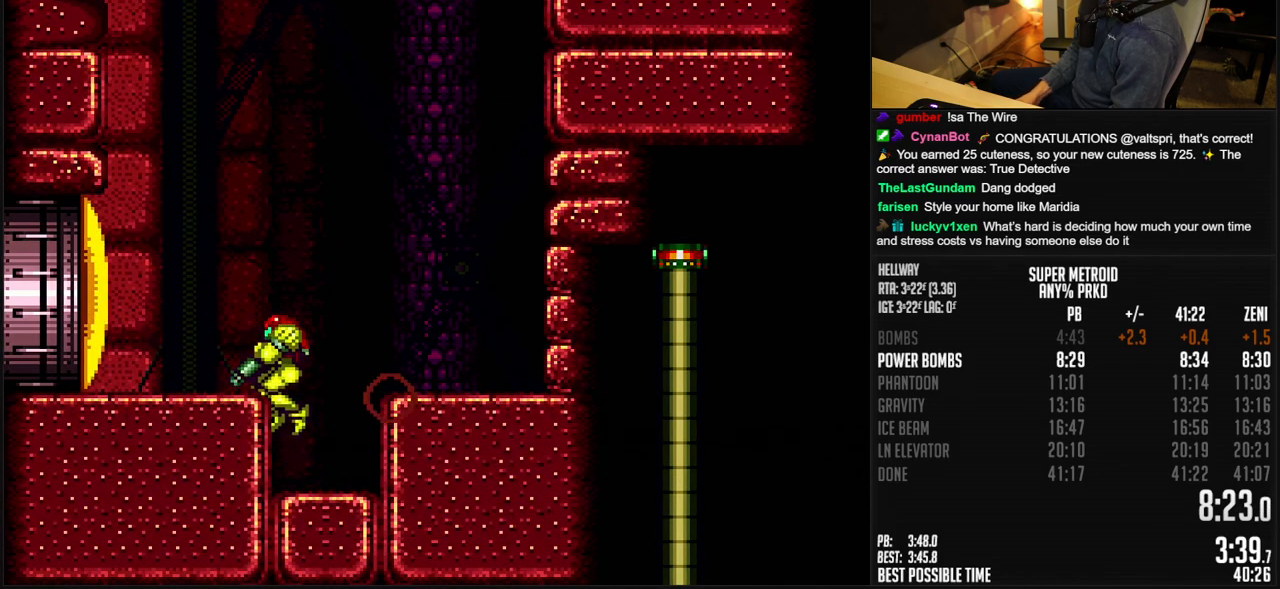
{"buttons": ["DPAD_DOWN", "DPAD_LEFT"], "events": [[50, "X", "down"], [150, "X", "up"], [300, "X", "down"], [383, "X", "up"], [400, "DPAD_DOWN", "up"], [467, "B", "up"], [467, "DPAD_DOWN", "down"], [500, "DPAD_LEFT", "down"]]}
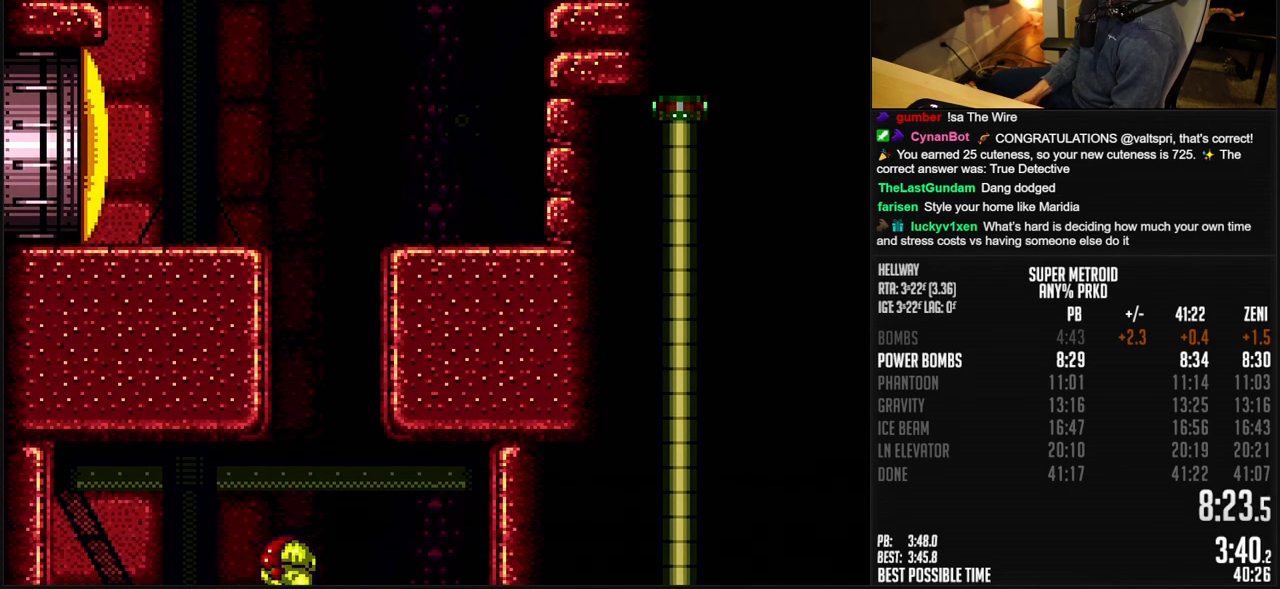
{"buttons": ["B", "DPAD_RIGHT"], "events": [[33, "Y", "down"], [50, "DPAD_DOWN", "up"], [100, "Y", "up"], [150, "Y", "down"], [233, "Y", "up"], [250, "DPAD_LEFT", "up"], [317, "B", "down"], [317, "DPAD_RIGHT", "down"]]}
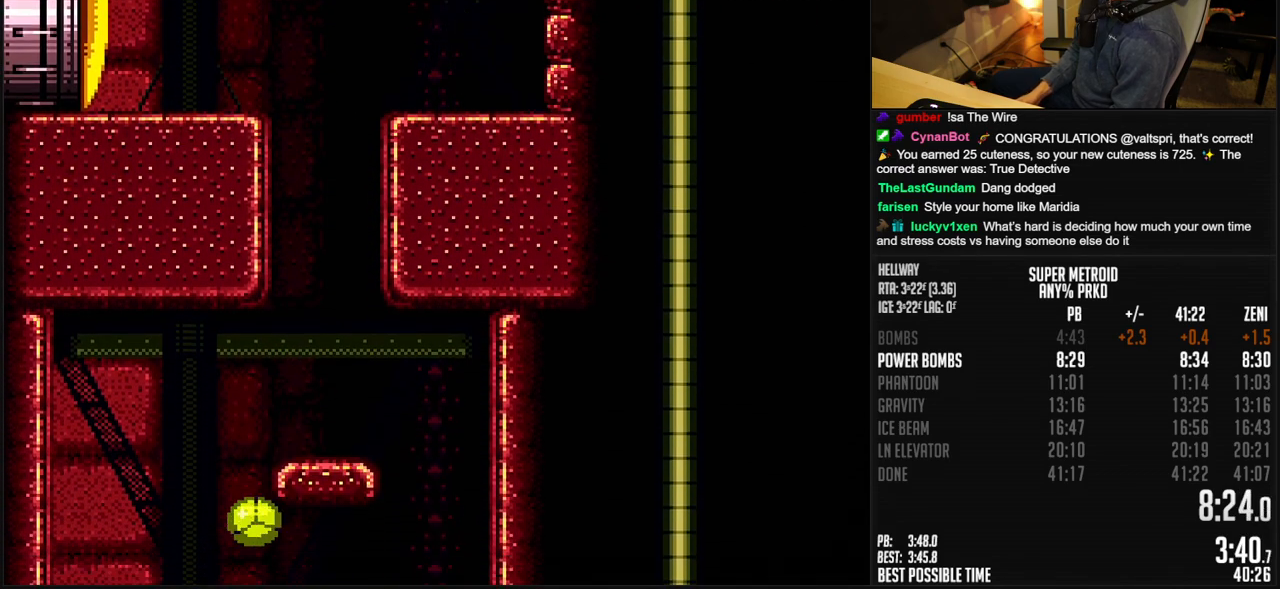
{"buttons": ["B", "DPAD_RIGHT"], "events": [[283, "DPAD_RIGHT", "up"], [383, "DPAD_RIGHT", "down"]]}
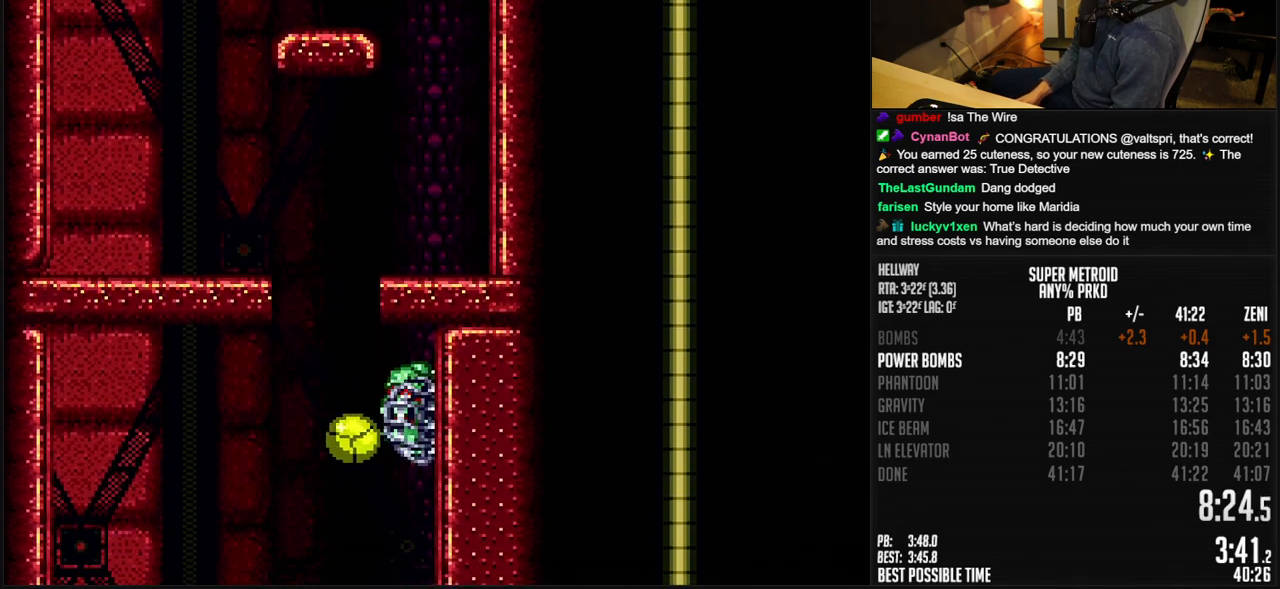
{"buttons": ["B", "DPAD_LEFT"], "events": [[183, "DPAD_RIGHT", "up"], [233, "DPAD_LEFT", "down"]]}
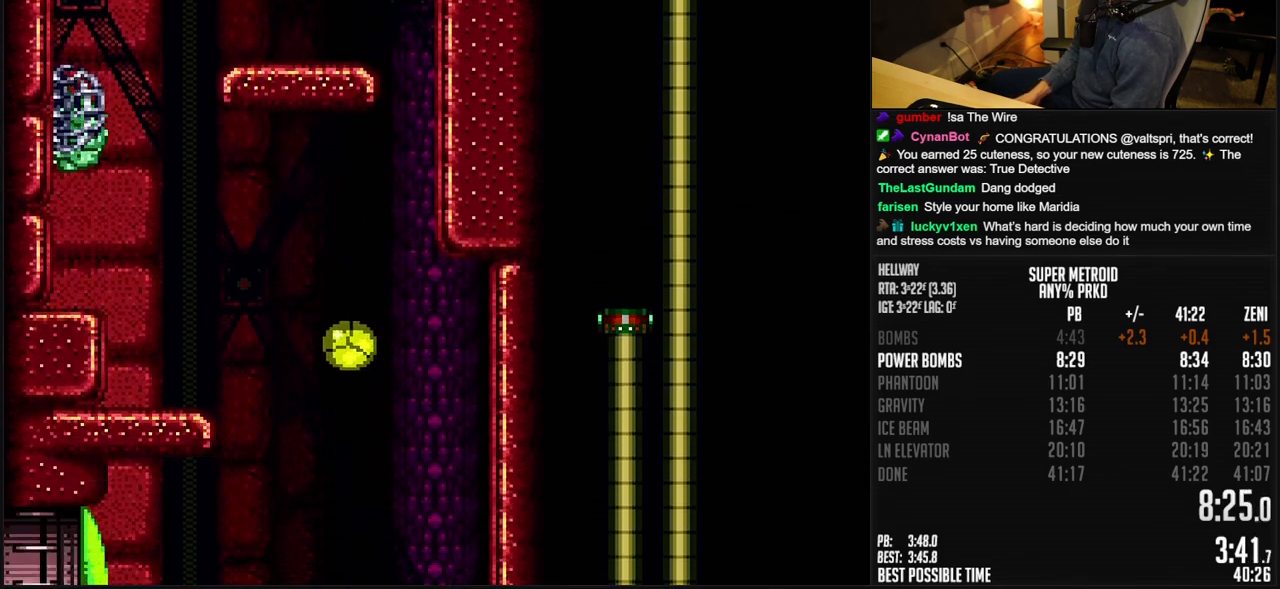
{"buttons": ["B", "X"], "events": [[350, "A", "down"], [350, "B", "up"], [383, "B", "down"], [417, "A", "up"], [433, "B", "up"], [433, "DPAD_LEFT", "up"], [467, "B", "down"], [500, "X", "down"]]}
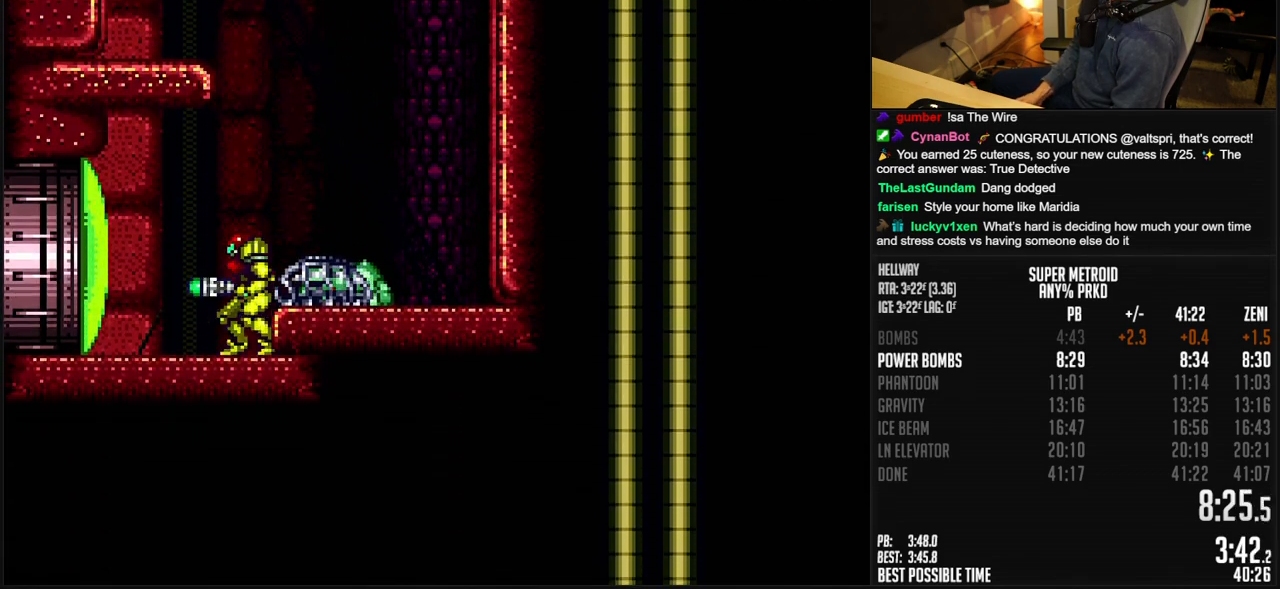
{"buttons": ["B", "DPAD_LEFT"], "events": [[67, "X", "up"], [83, "B", "up"], [117, "B", "down"], [117, "Y", "down"], [200, "DPAD_LEFT", "down"], [200, "Y", "up"]]}
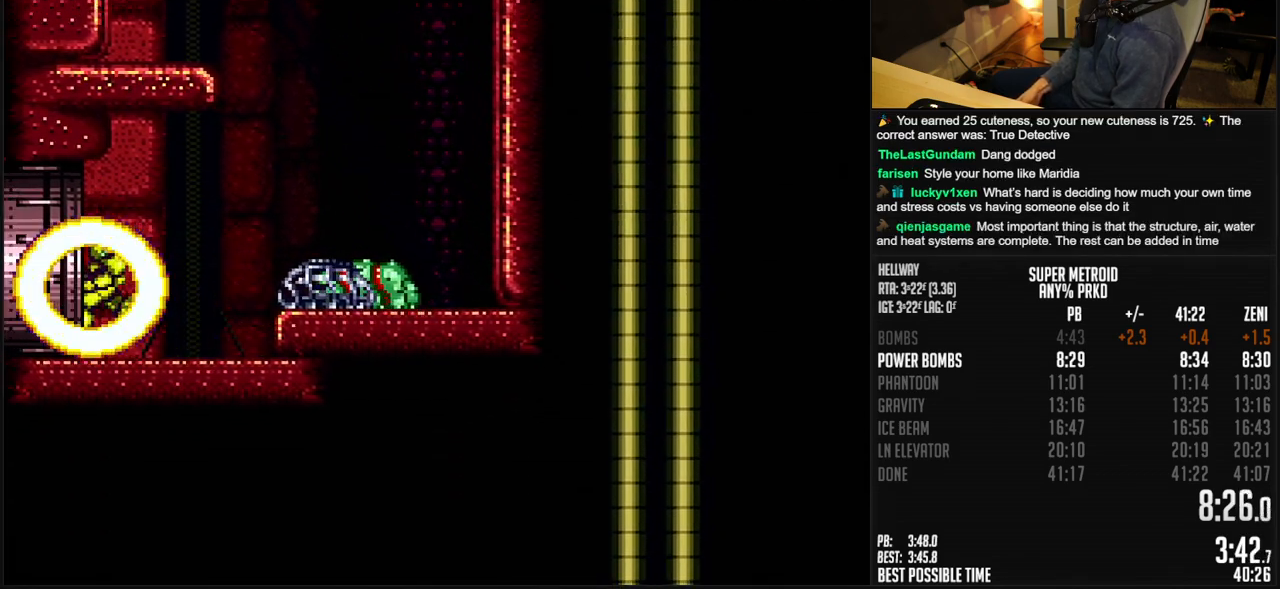
{"buttons": [], "events": [[433, "B", "up"], [433, "DPAD_LEFT", "up"]]}
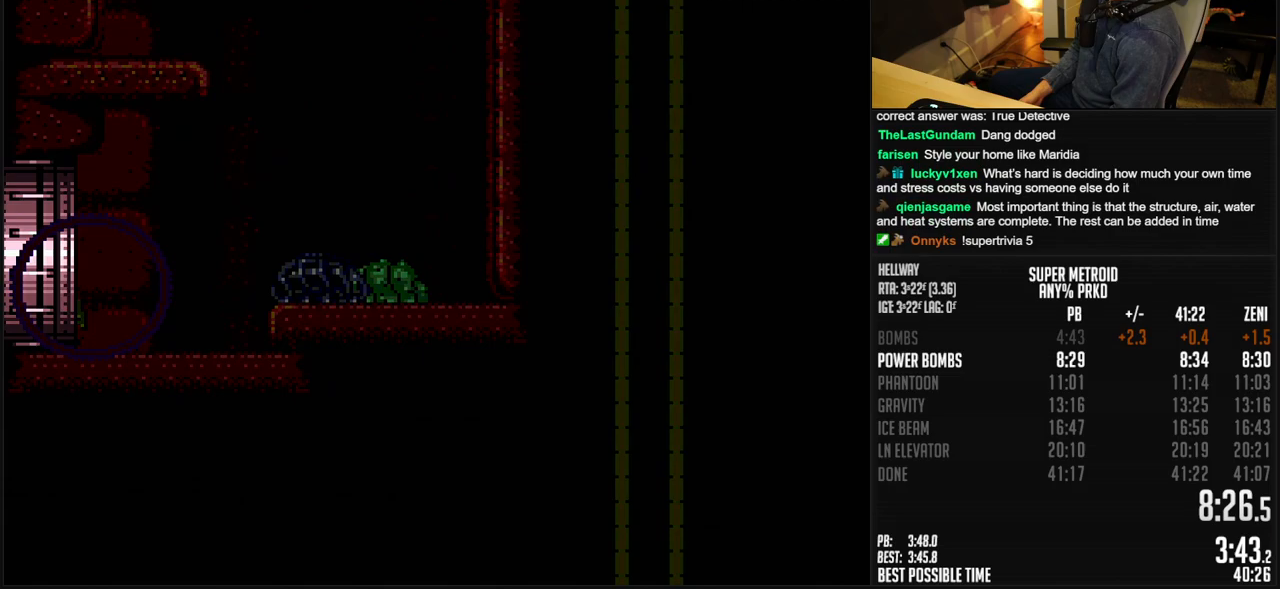
{"buttons": [], "events": []}
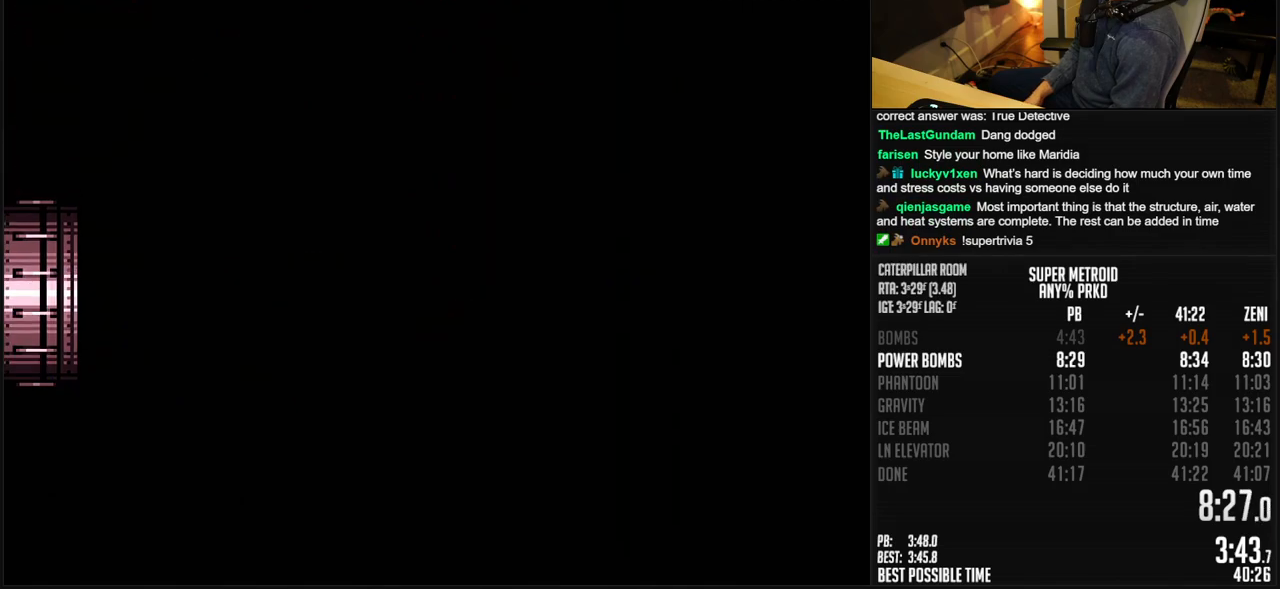
{"buttons": [], "events": []}
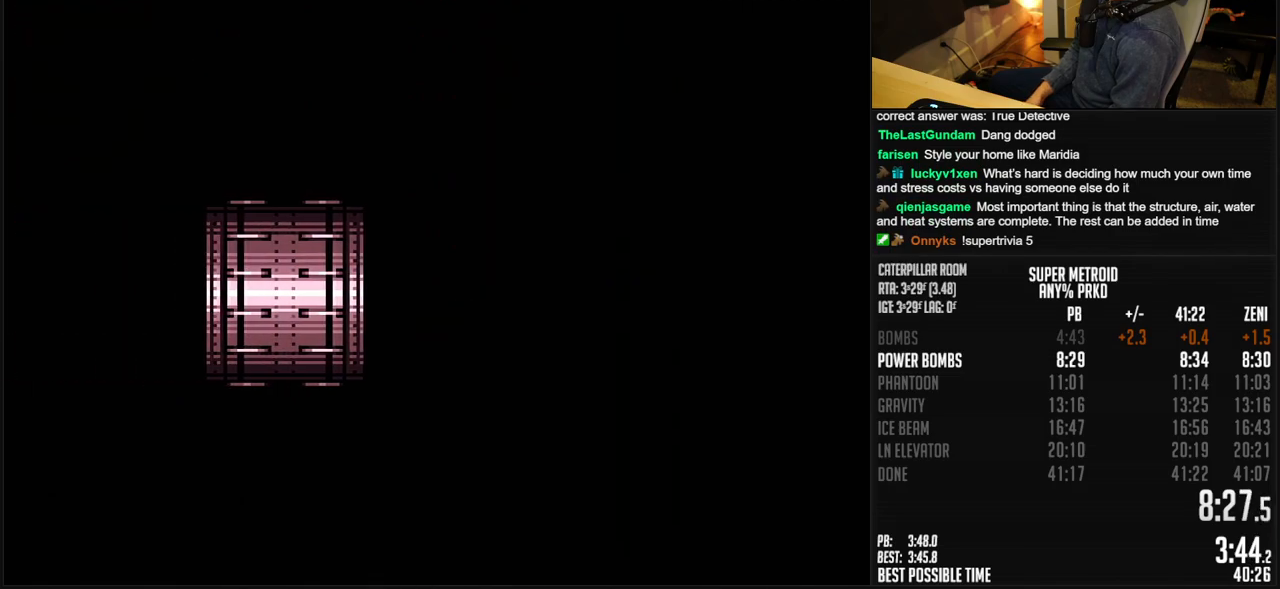
{"buttons": ["B", "DPAD_LEFT"], "events": [[233, "B", "down"], [500, "DPAD_LEFT", "down"]]}
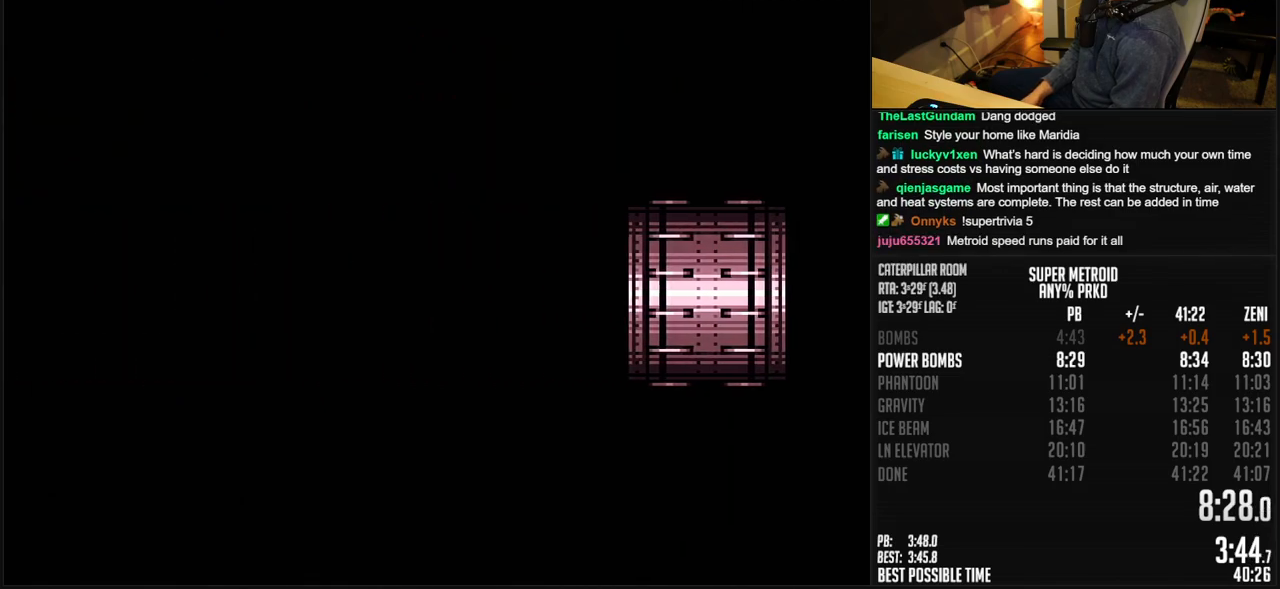
{"buttons": ["B"], "events": [[83, "DPAD_LEFT", "up"], [167, "DPAD_LEFT", "down"], [250, "DPAD_LEFT", "up"], [350, "DPAD_LEFT", "down"], [400, "DPAD_LEFT", "up"]]}
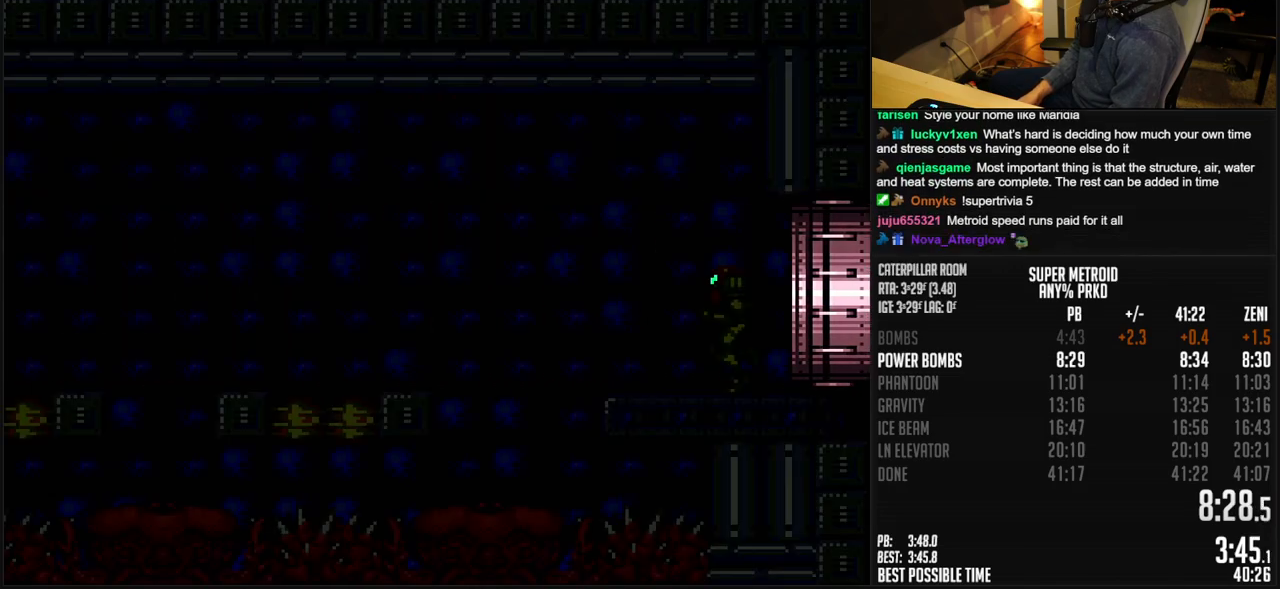
{"buttons": ["B", "DPAD_LEFT"], "events": [[17, "DPAD_LEFT", "down"], [50, "DPAD_LEFT", "up"], [100, "DPAD_LEFT", "down"], [167, "DPAD_LEFT", "up"], [267, "DPAD_LEFT", "down"]]}
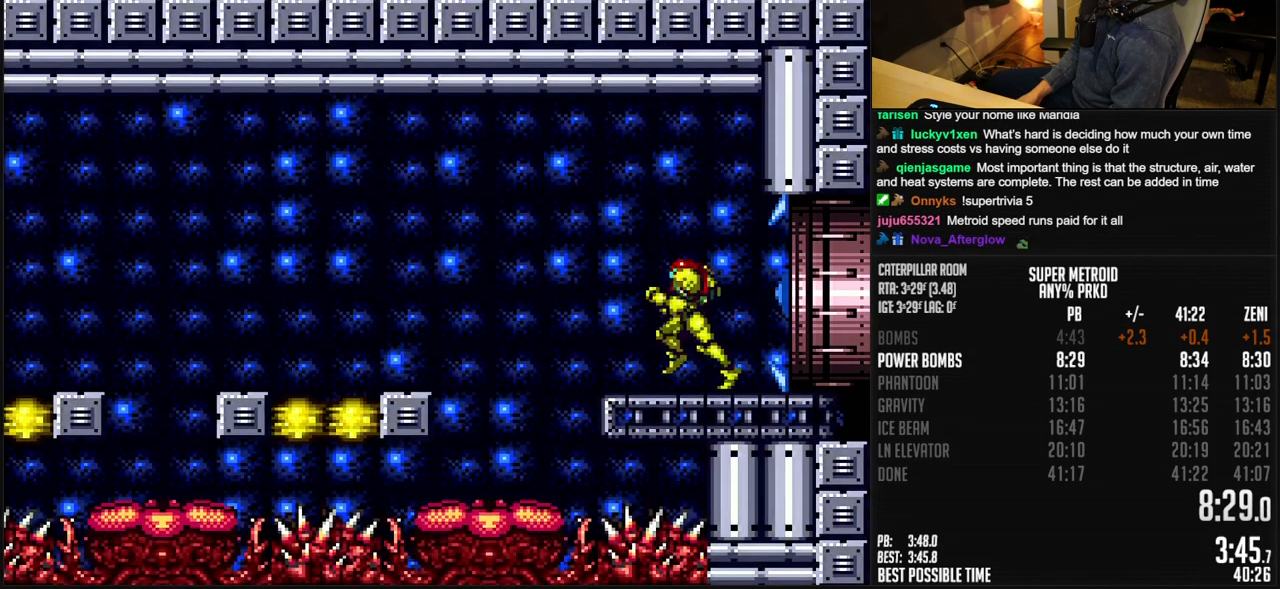
{"buttons": ["A", "B", "DPAD_LEFT"], "events": [[33, "A", "down"], [300, "A", "up"], [300, "B", "up"], [367, "A", "down"], [367, "B", "down"]]}
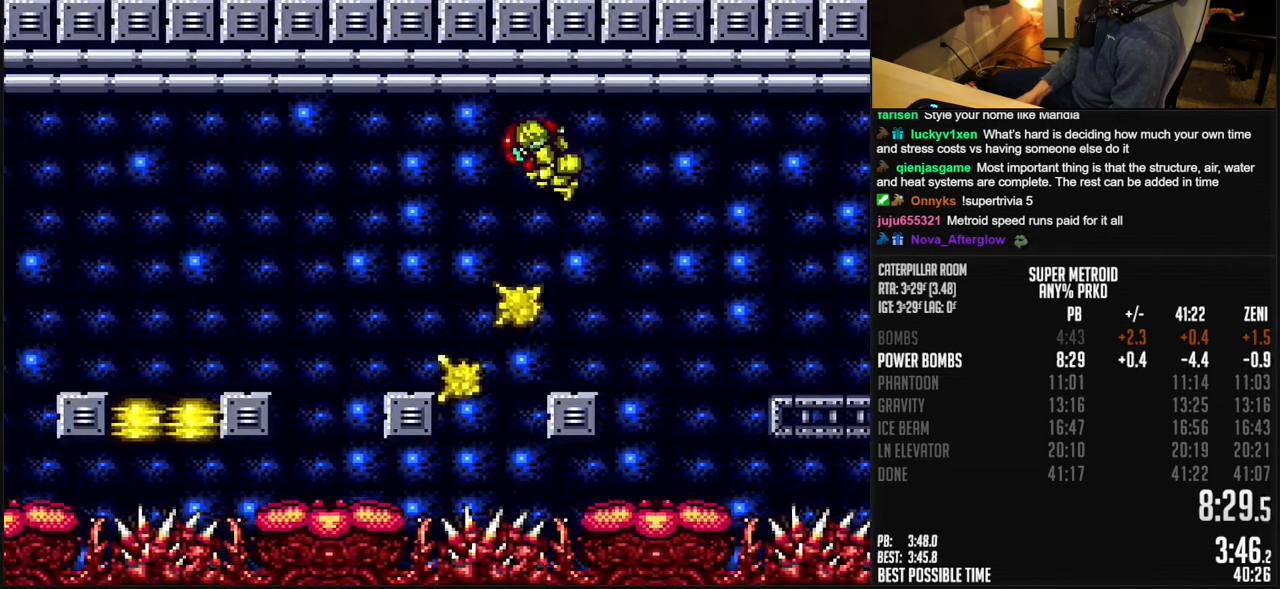
{"buttons": ["A", "B", "DPAD_LEFT"], "events": [[50, "DPAD_RIGHT", "down"], [67, "DPAD_LEFT", "up"], [83, "DPAD_RIGHT", "up"], [167, "DPAD_LEFT", "down"]]}
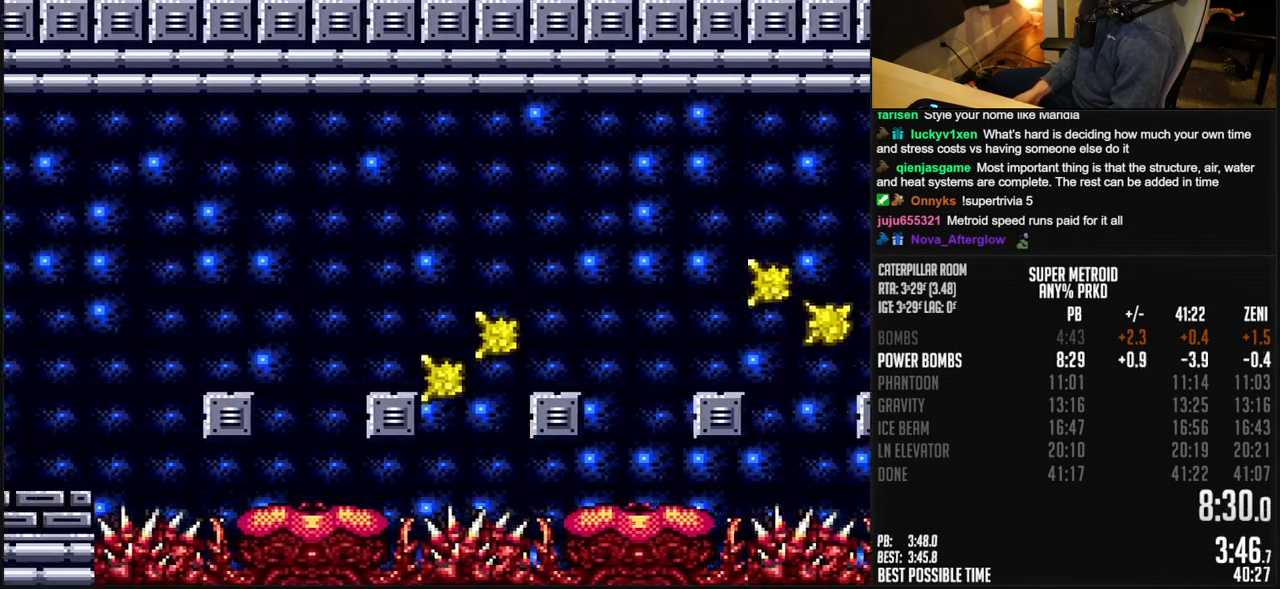
{"buttons": ["A", "B", "DPAD_LEFT"], "events": []}
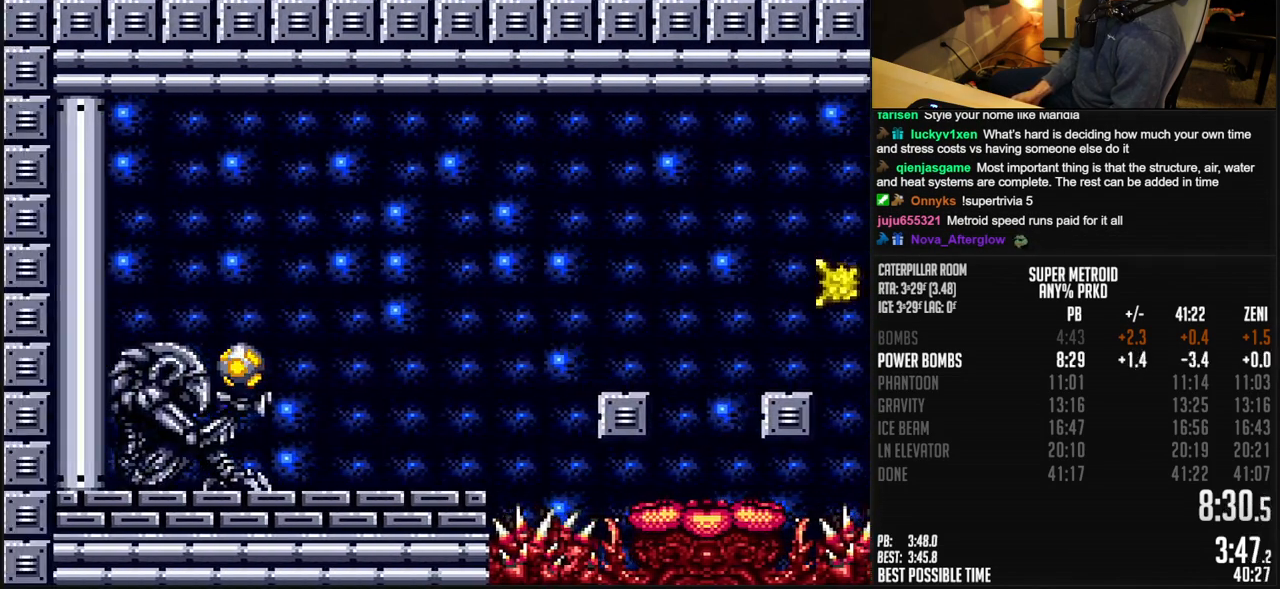
{"buttons": ["B", "DPAD_LEFT"], "events": [[50, "A", "up"], [50, "R1", "down"], [133, "X", "down"], [183, "R1", "up"], [200, "X", "up"]]}
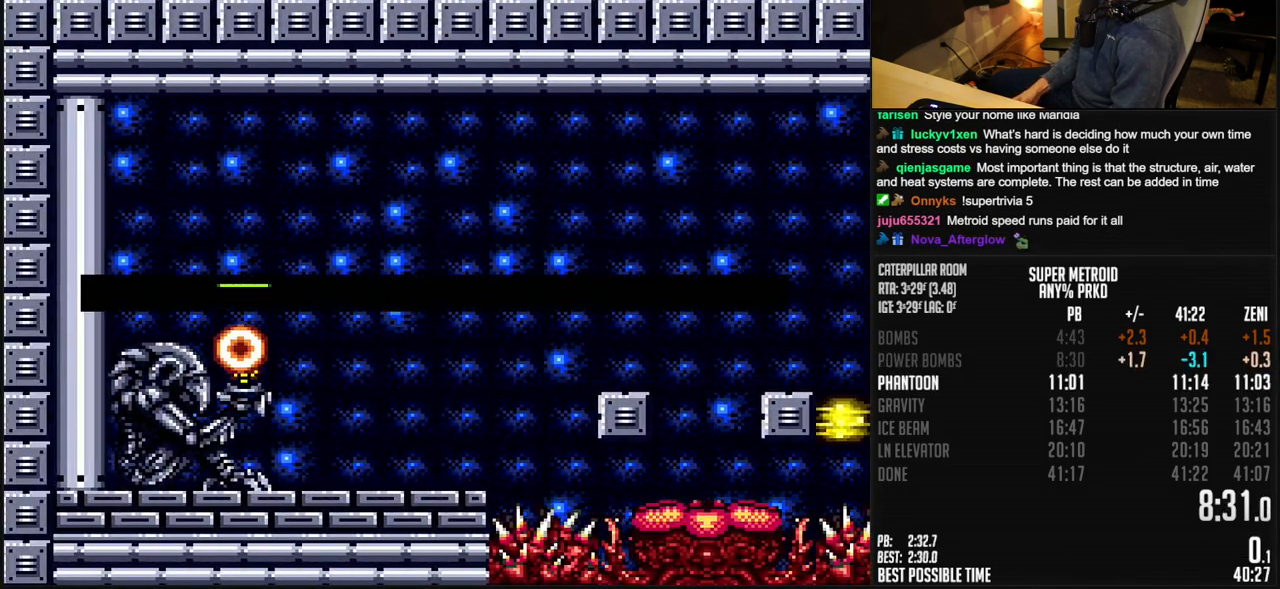
{"buttons": ["B", "DPAD_LEFT"], "events": []}
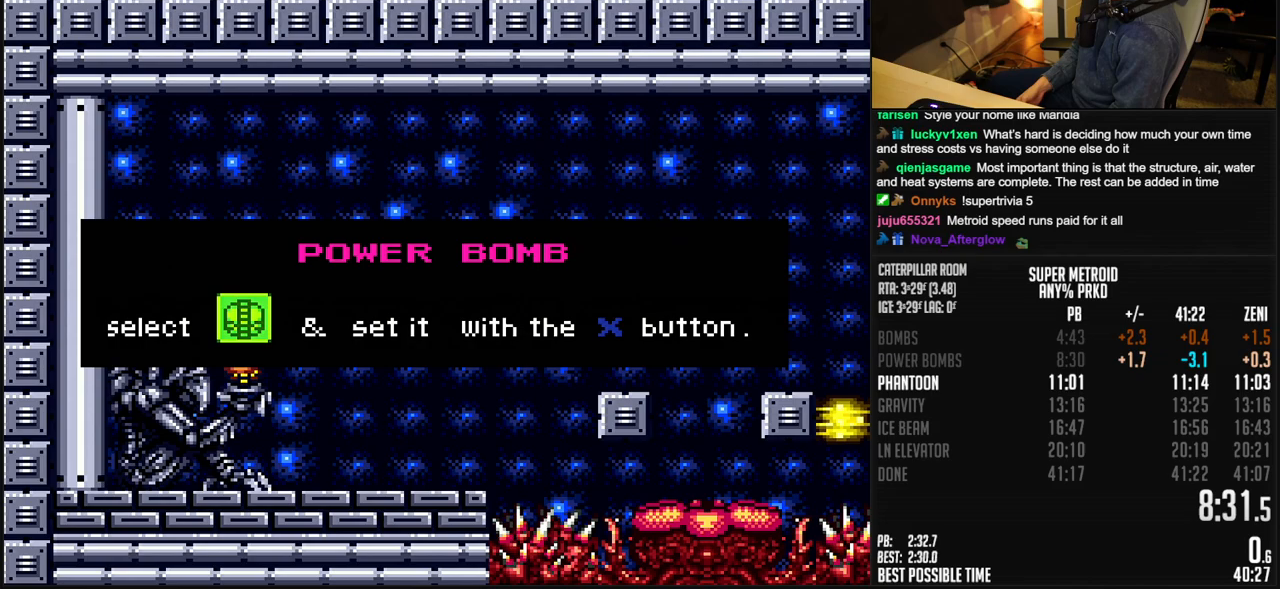
{"buttons": ["B", "DPAD_LEFT"], "events": []}
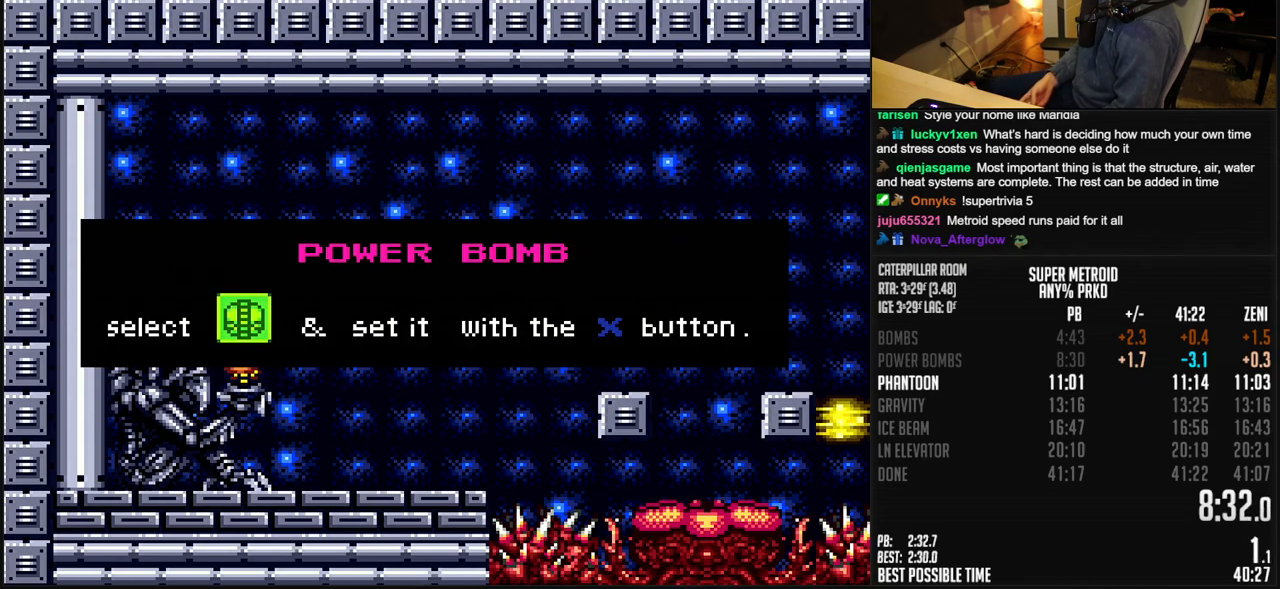
{"buttons": ["B", "DPAD_LEFT"], "events": []}
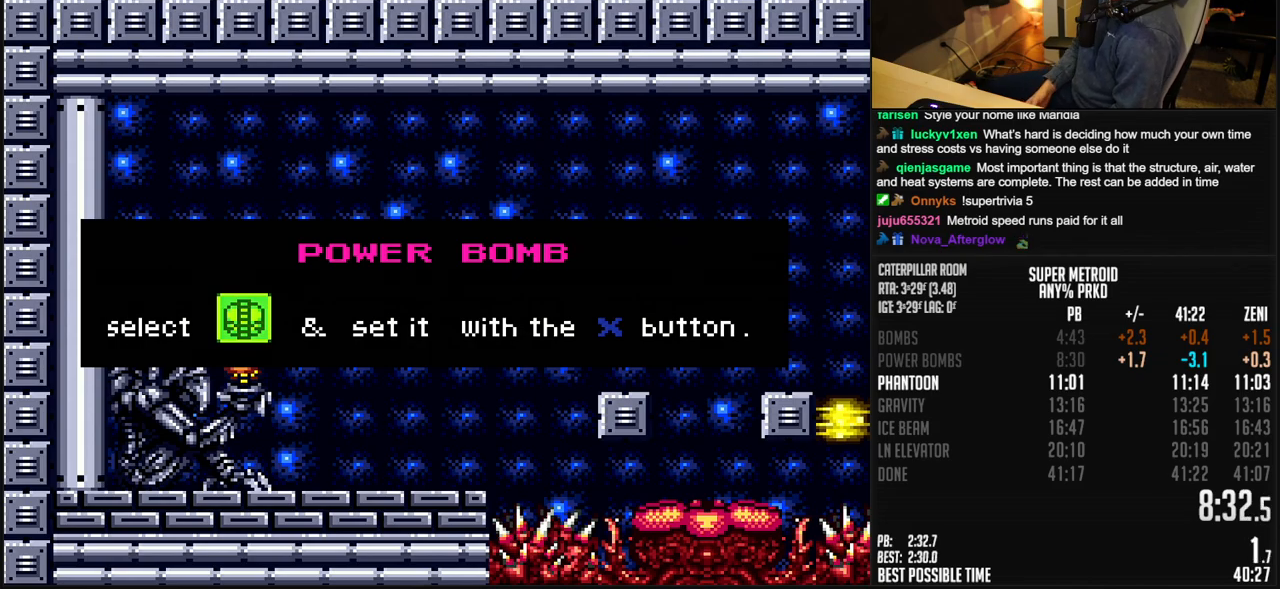
{"buttons": ["B", "DPAD_LEFT"], "events": []}
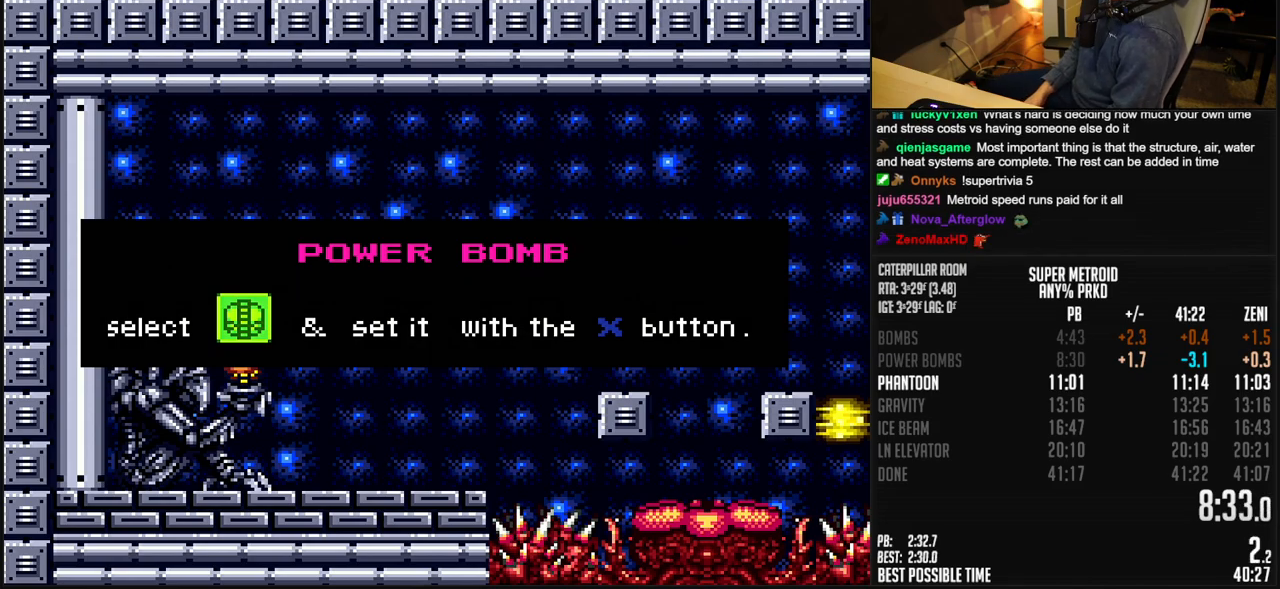
{"buttons": ["B", "DPAD_LEFT"], "events": []}
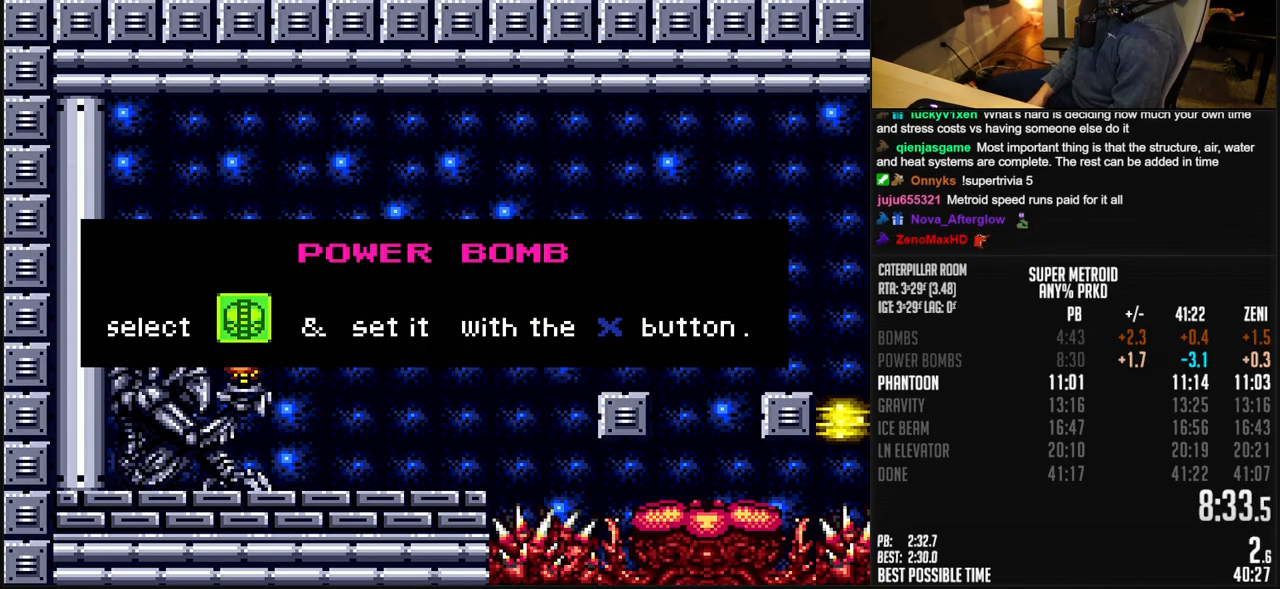
{"buttons": ["B", "DPAD_LEFT"], "events": []}
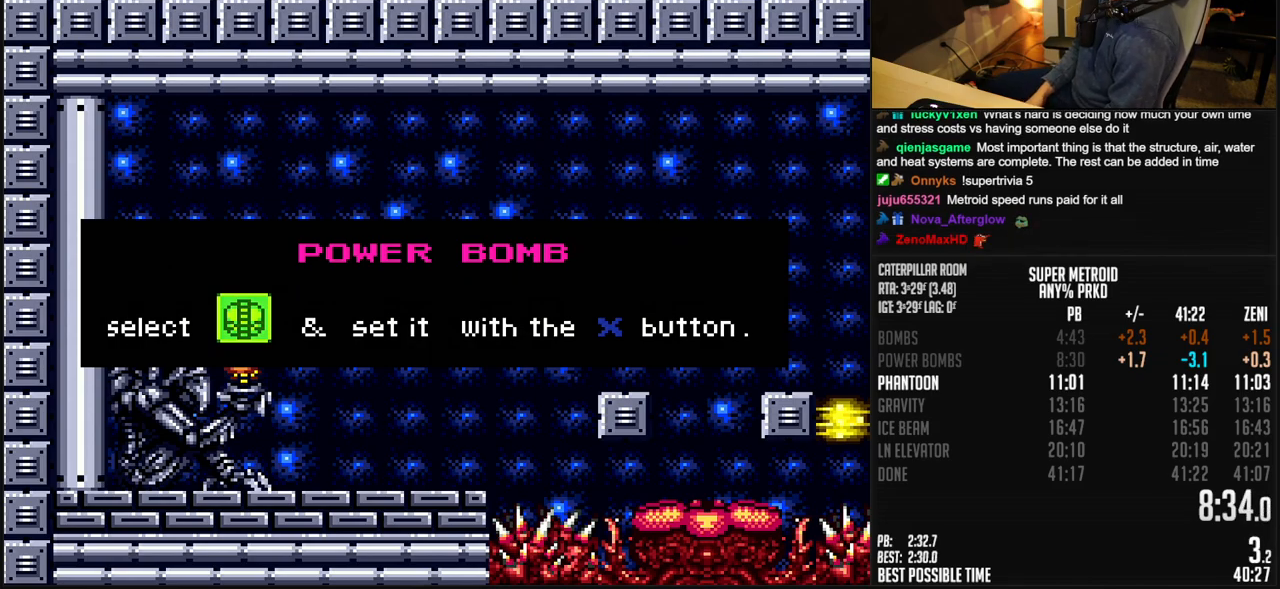
{"buttons": ["B", "DPAD_LEFT"], "events": []}
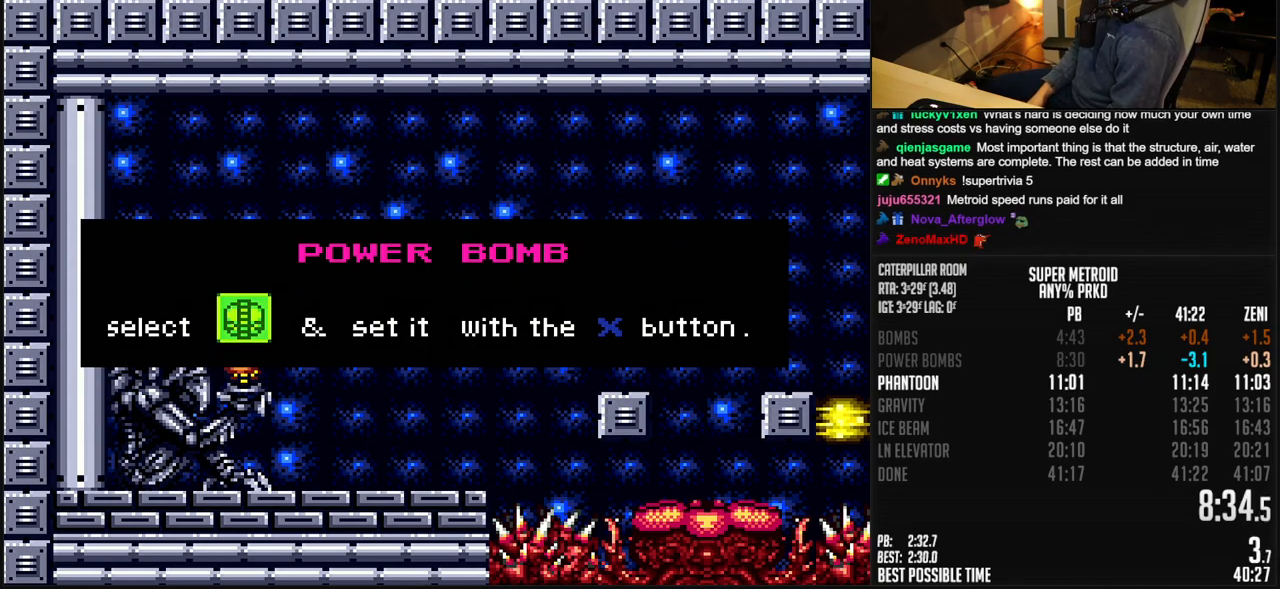
{"buttons": ["B", "DPAD_LEFT"], "events": []}
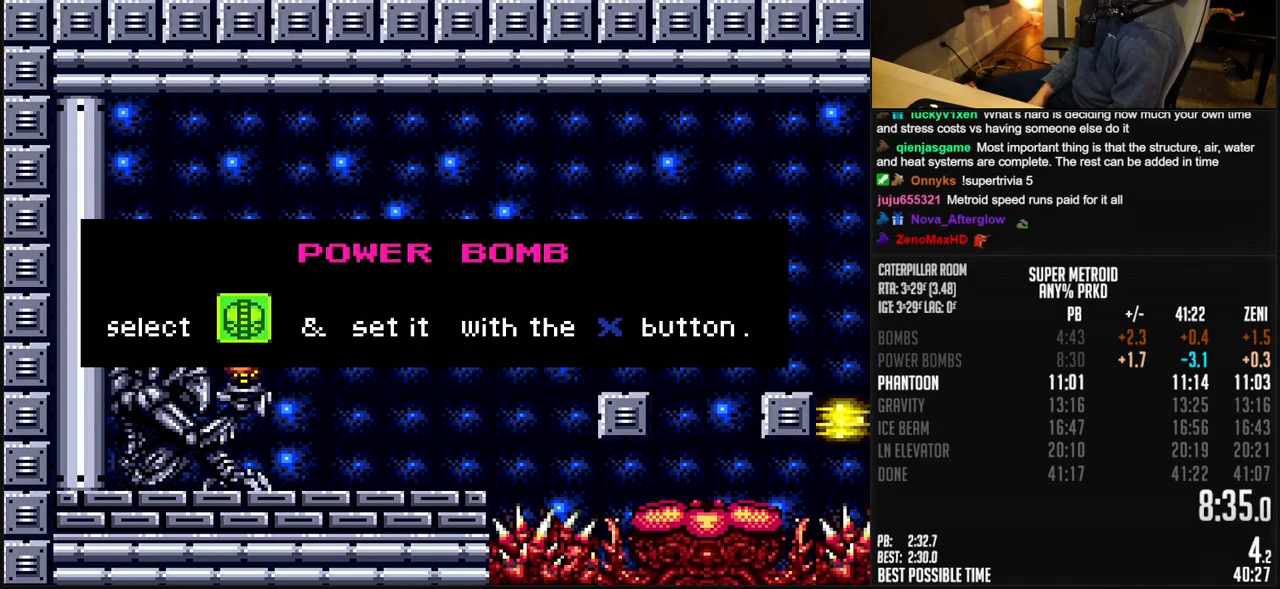
{"buttons": ["B", "DPAD_LEFT"], "events": []}
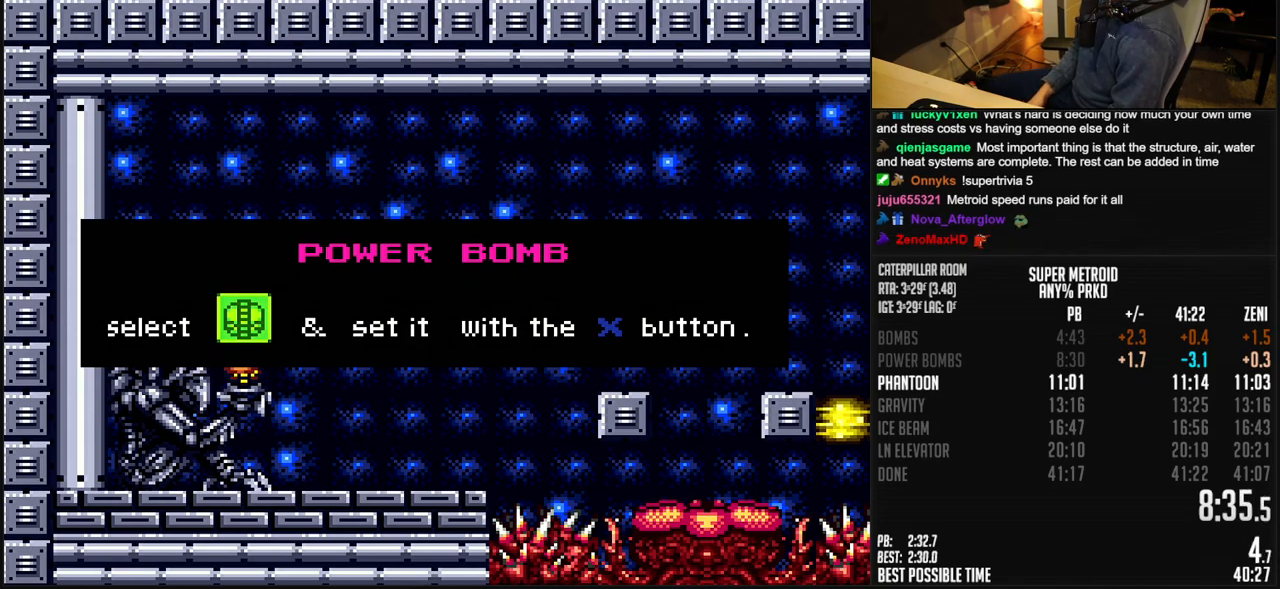
{"buttons": ["B", "DPAD_LEFT"], "events": []}
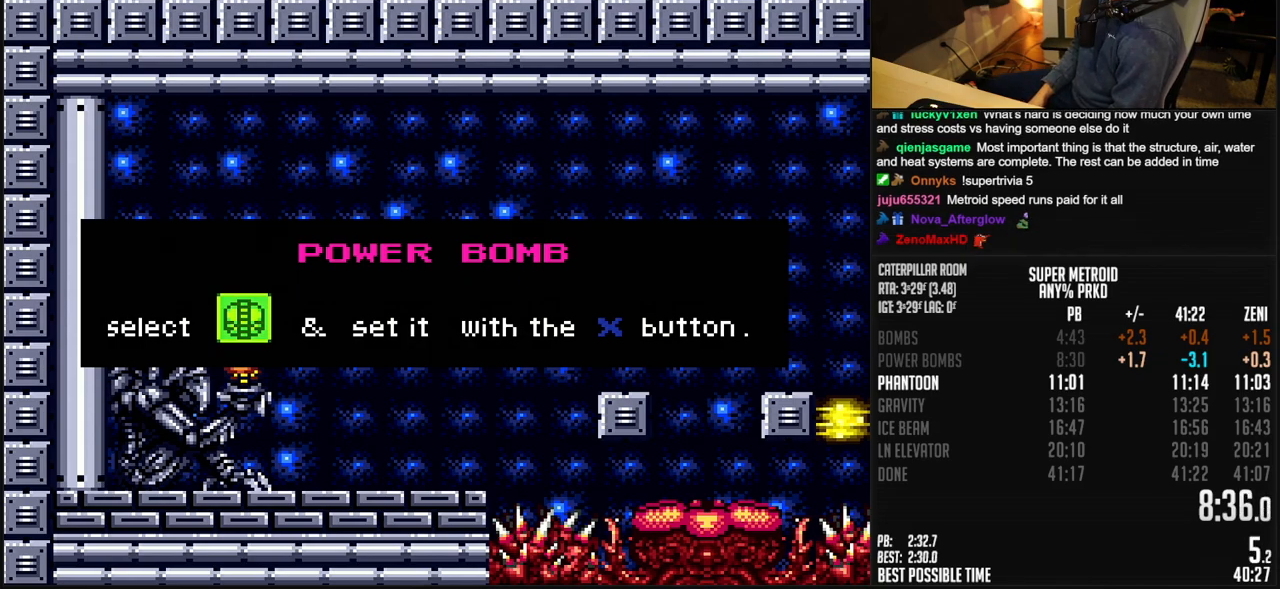
{"buttons": ["B", "DPAD_LEFT"], "events": []}
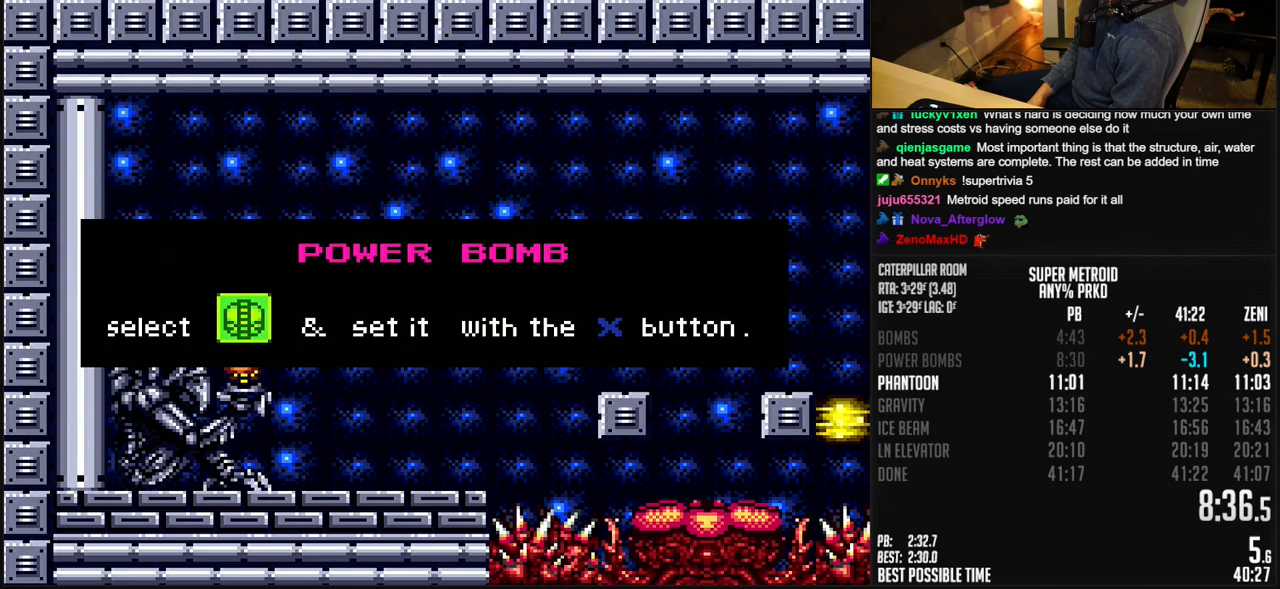
{"buttons": ["B", "DPAD_LEFT"], "events": []}
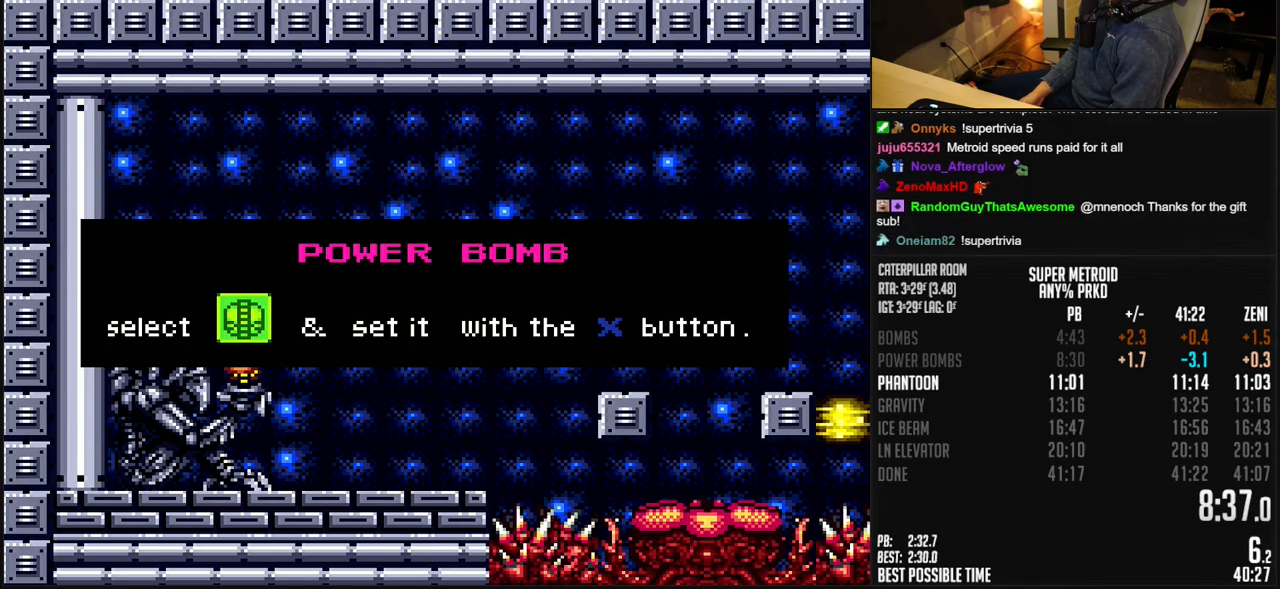
{"buttons": ["B", "DPAD_RIGHT"], "events": [[117, "B", "up"], [117, "DPAD_LEFT", "up"], [467, "B", "down"], [467, "DPAD_RIGHT", "down"]]}